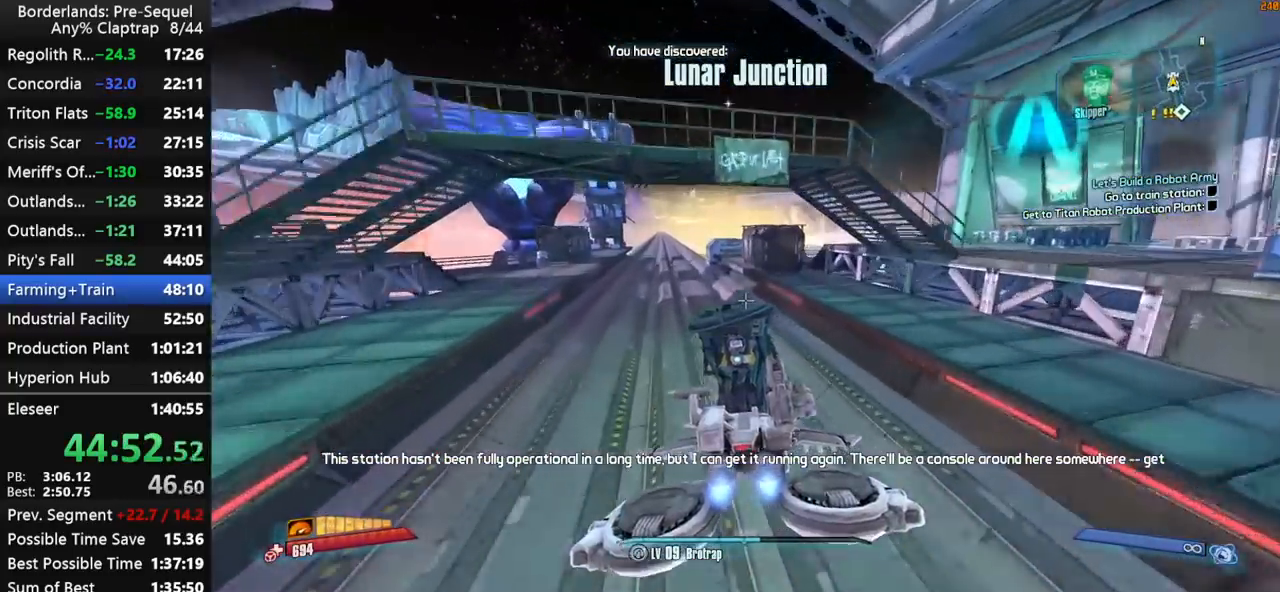
Gameplay with keyboard and mouse; each line is a JSON object with the keys held at the frame after it. "events" lists presses ("down") and releases ("up") of "1", "2", "3", "4", "5", "a", "b", "c", "ctrl", "d", "down", "e", "f", "g", "left", "q", "r", "right", "s", "shift", "space", "t", "up", "v", "w", "x", "y" and "z" between this image and that frame as [ms after this image, input, new state], when the widget could be followed in between. No other keys are recorded. "mouse_move" is the direction in which the mouse moves at that frame (one of eight, or "still"), when it could be read. Mouse buttons are not recorded.
{"keys": ["w"], "mouse_move": "right", "events": []}
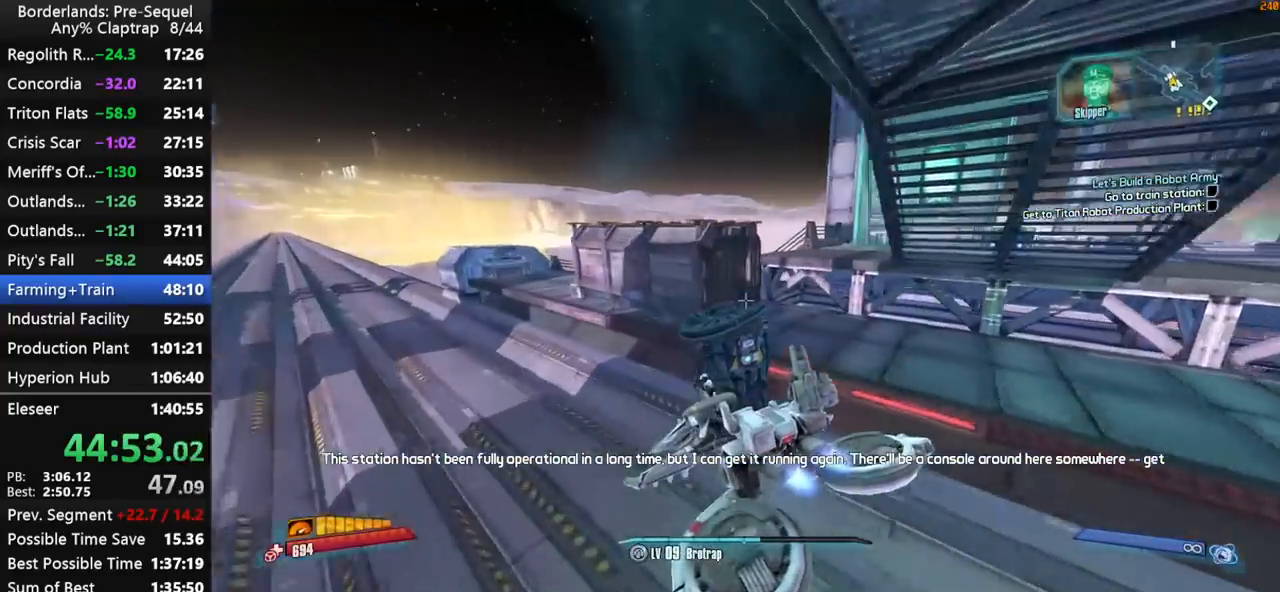
{"keys": ["w"], "mouse_move": "still", "events": [[67, "d", "down"], [200, "d", "up"]]}
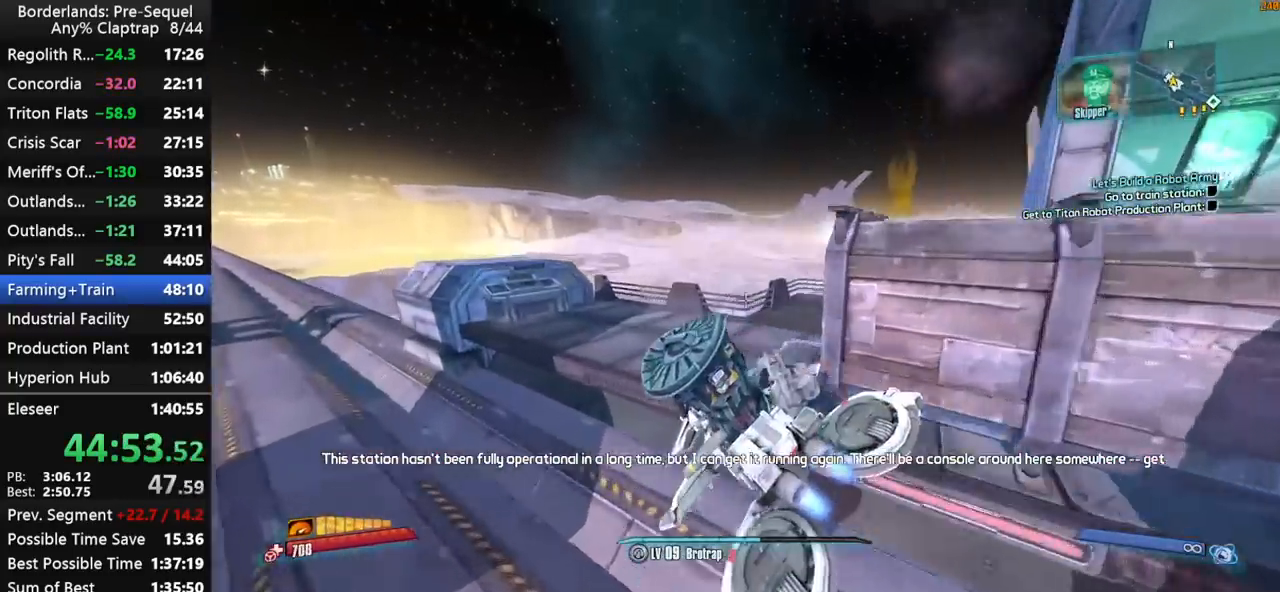
{"keys": ["a", "shift", "w"], "mouse_move": "left", "events": [[117, "a", "down"], [167, "shift", "down"], [217, "e", "down"], [267, "shift", "up"], [317, "e", "up"], [317, "shift", "down"], [400, "shift", "up"], [450, "shift", "down"]]}
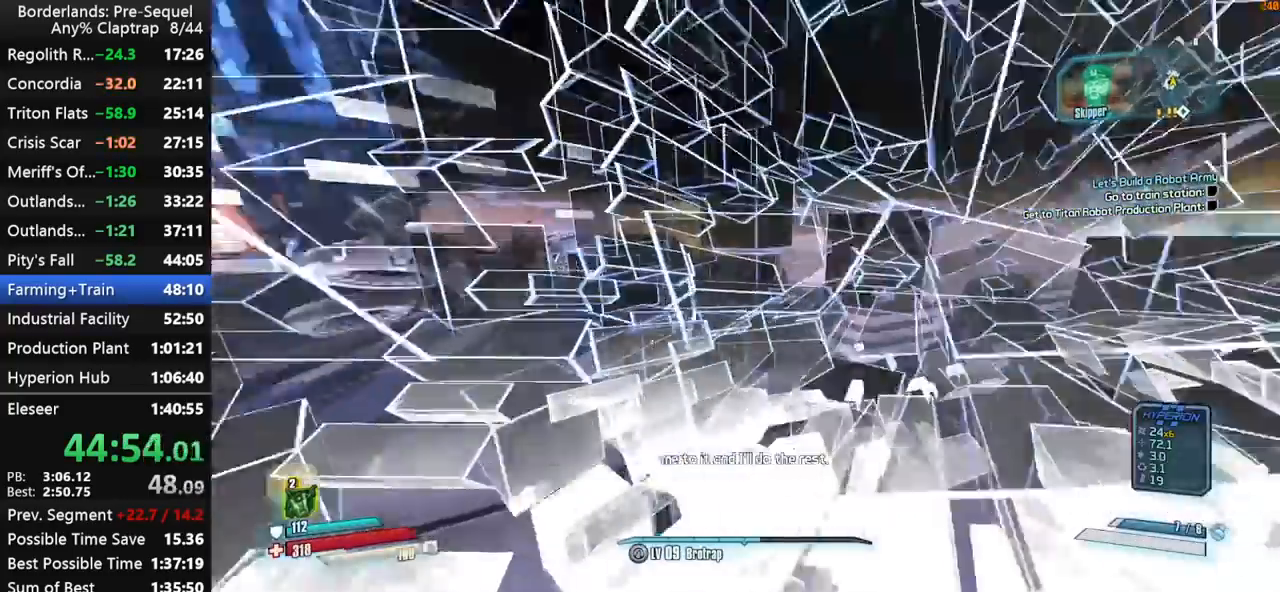
{"keys": ["d", "shift", "w"], "mouse_move": "down", "events": [[150, "a", "up"], [334, "d", "down"]]}
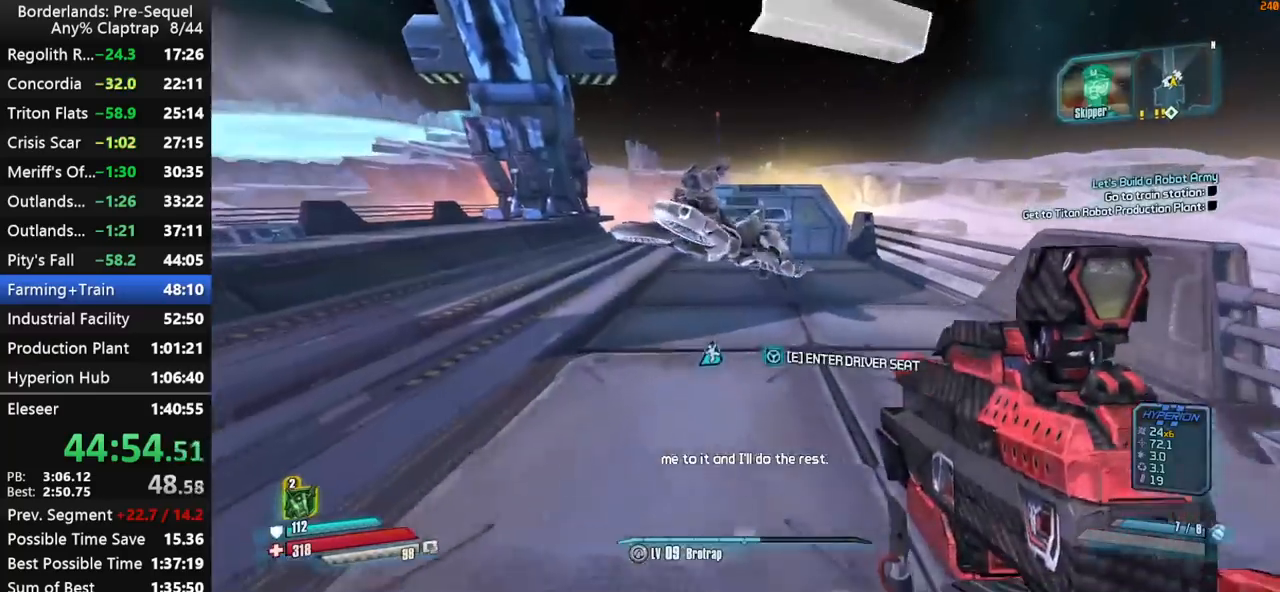
{"keys": ["d", "w"], "mouse_move": "up-left", "events": [[17, "shift", "up"]]}
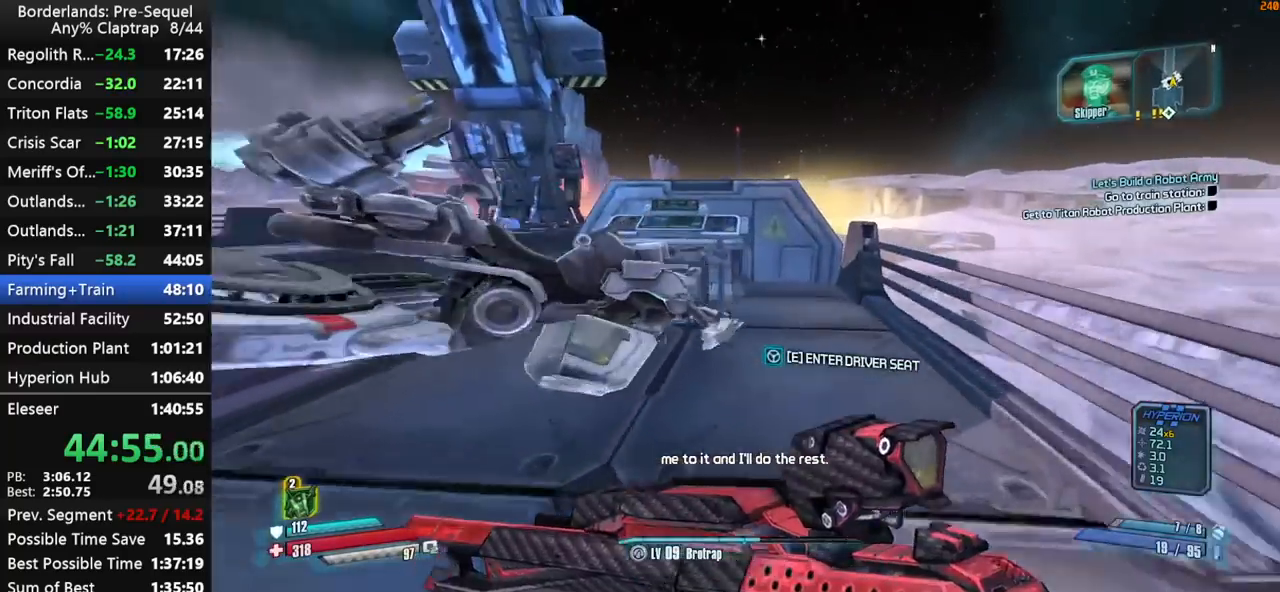
{"keys": ["w"], "mouse_move": "right", "events": [[500, "d", "up"]]}
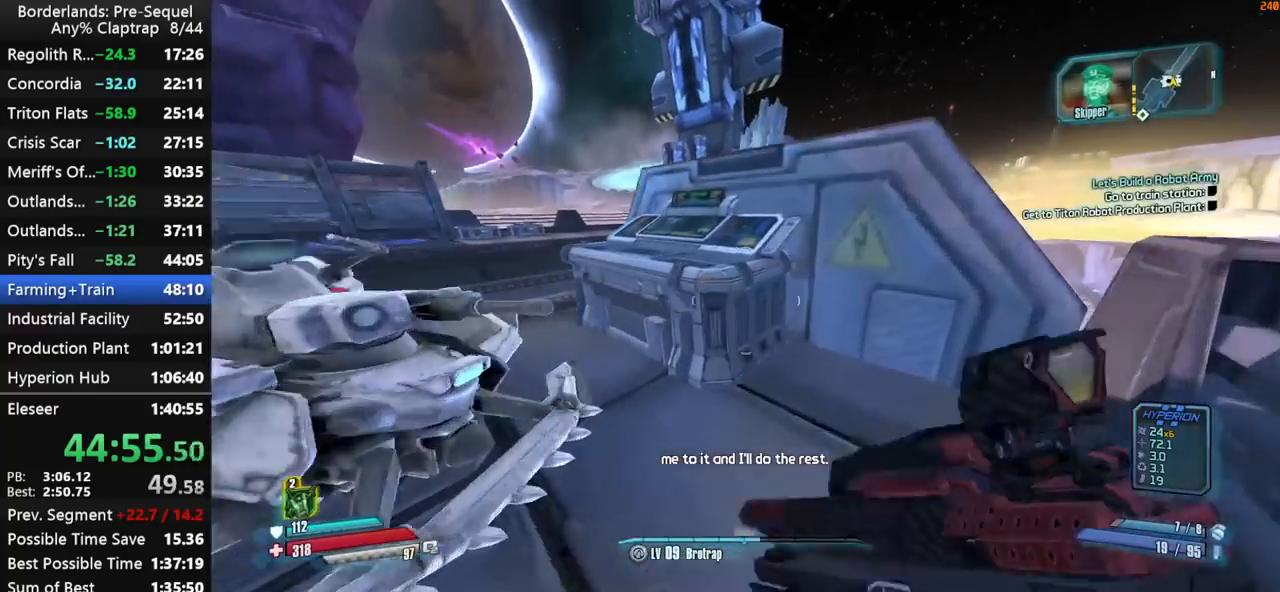
{"keys": ["a", "e"], "mouse_move": "still", "events": [[50, "w", "up"], [284, "e", "down"], [367, "e", "up"], [467, "a", "down"], [467, "e", "down"]]}
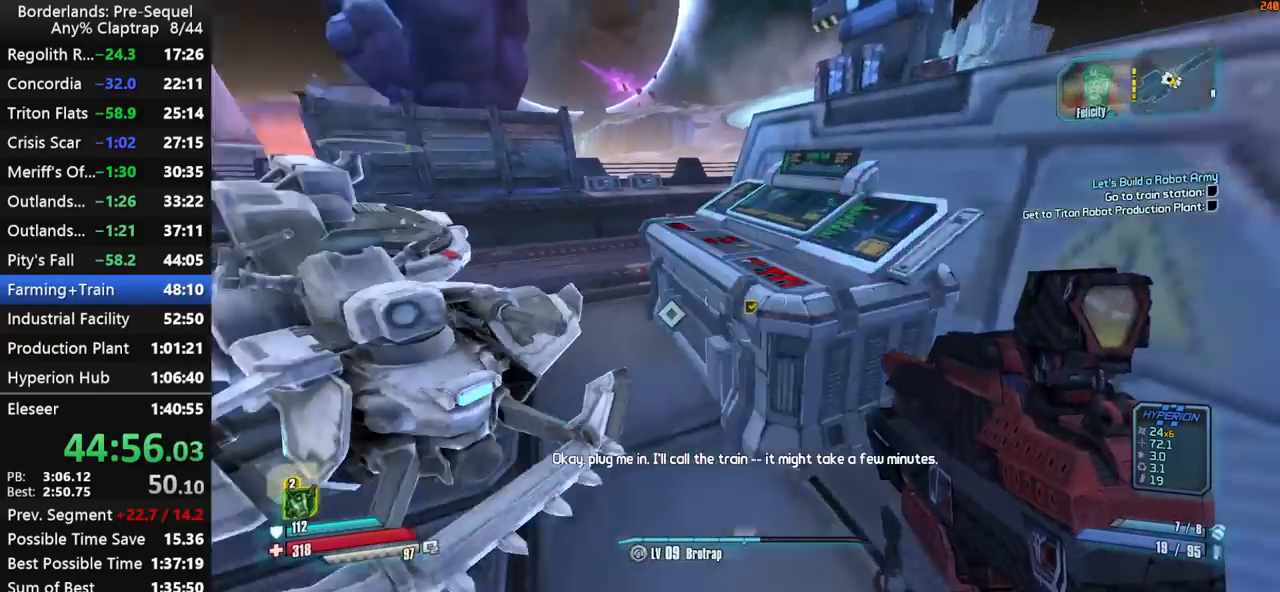
{"keys": ["shift", "w"], "mouse_move": "left", "events": [[67, "e", "up"], [150, "e", "down"], [150, "shift", "down"], [150, "w", "down"], [250, "e", "up"], [250, "shift", "up"], [300, "a", "up"], [384, "shift", "down"]]}
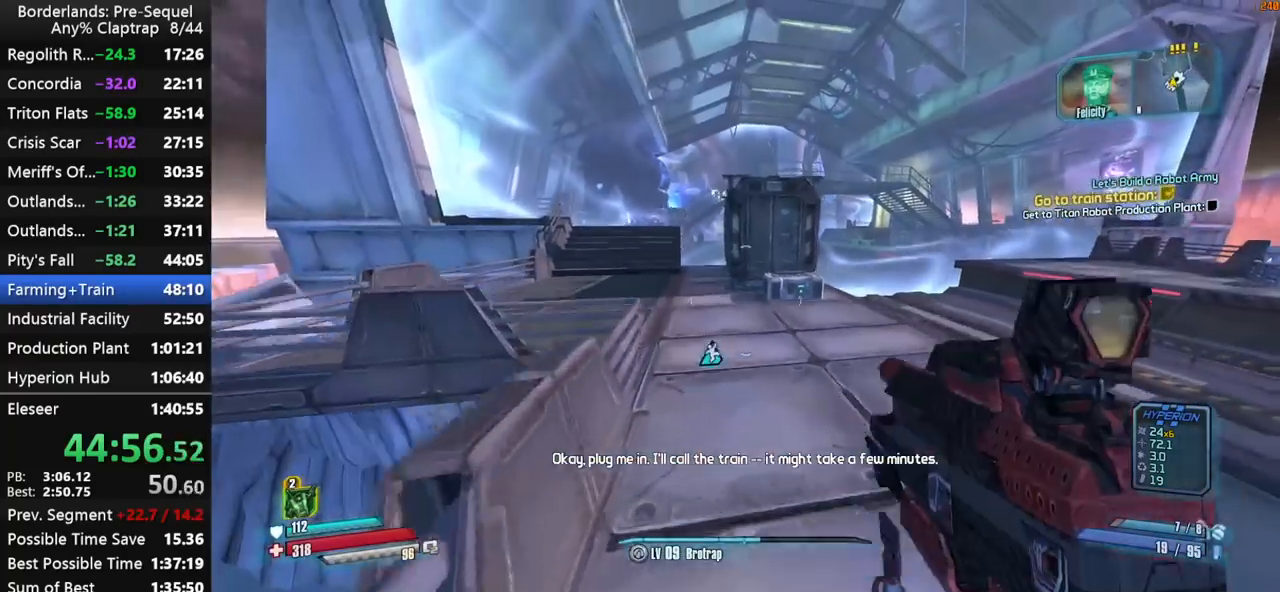
{"keys": ["w"], "mouse_move": "right", "events": [[134, "shift", "up"], [267, "ctrl", "down"], [317, "d", "down"], [367, "shift", "down"], [400, "d", "up"], [450, "ctrl", "up"], [450, "shift", "up"]]}
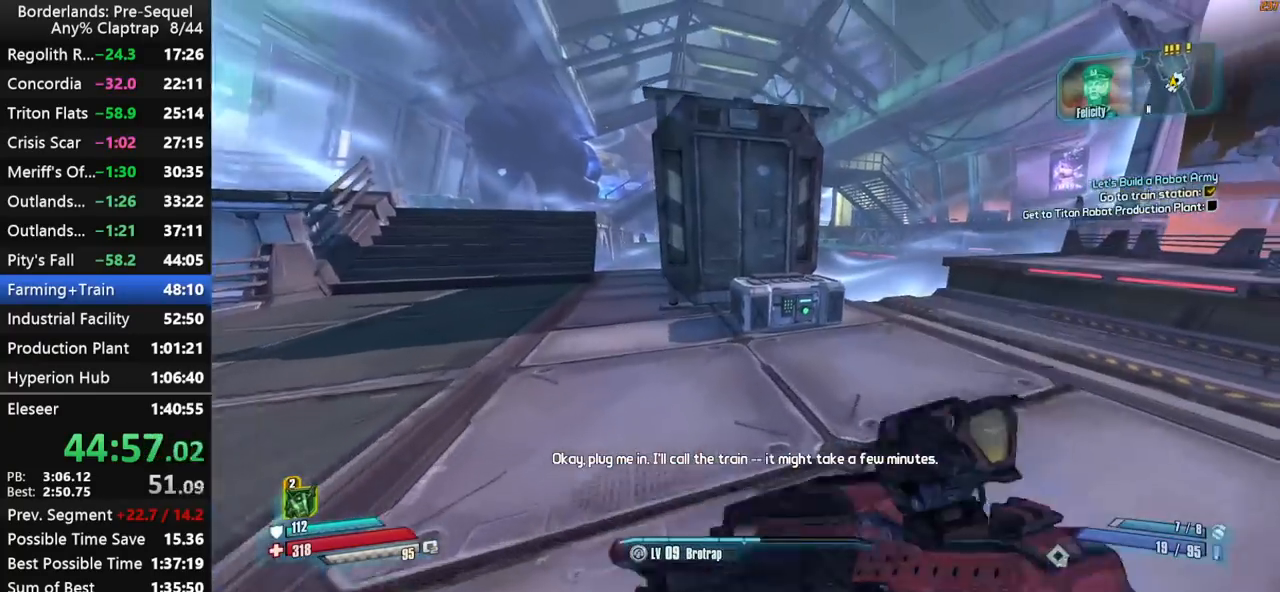
{"keys": ["shift"], "mouse_move": "right", "events": [[50, "shift", "down"], [134, "shift", "up"], [184, "a", "down"], [234, "e", "down"], [284, "shift", "down"], [334, "e", "up"], [367, "shift", "up"], [417, "e", "down"], [417, "w", "up"], [467, "a", "up"], [467, "e", "up"], [467, "shift", "down"]]}
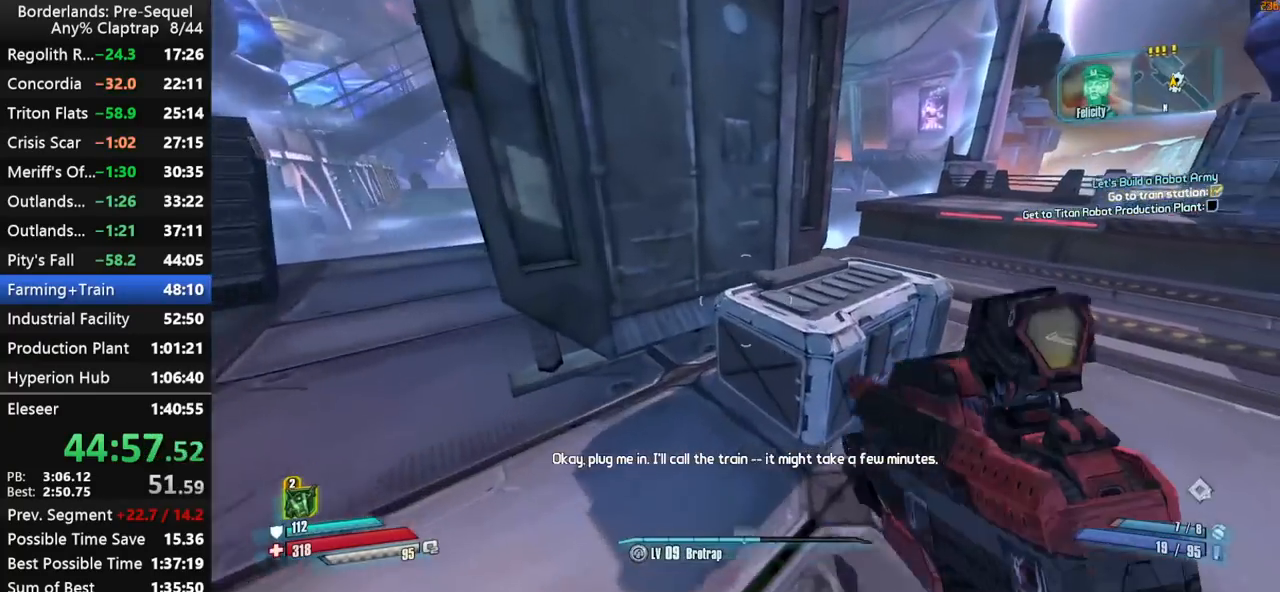
{"keys": ["2"], "mouse_move": "still", "events": [[17, "shift", "up"], [150, "4", "down"], [350, "4", "up"], [484, "2", "down"]]}
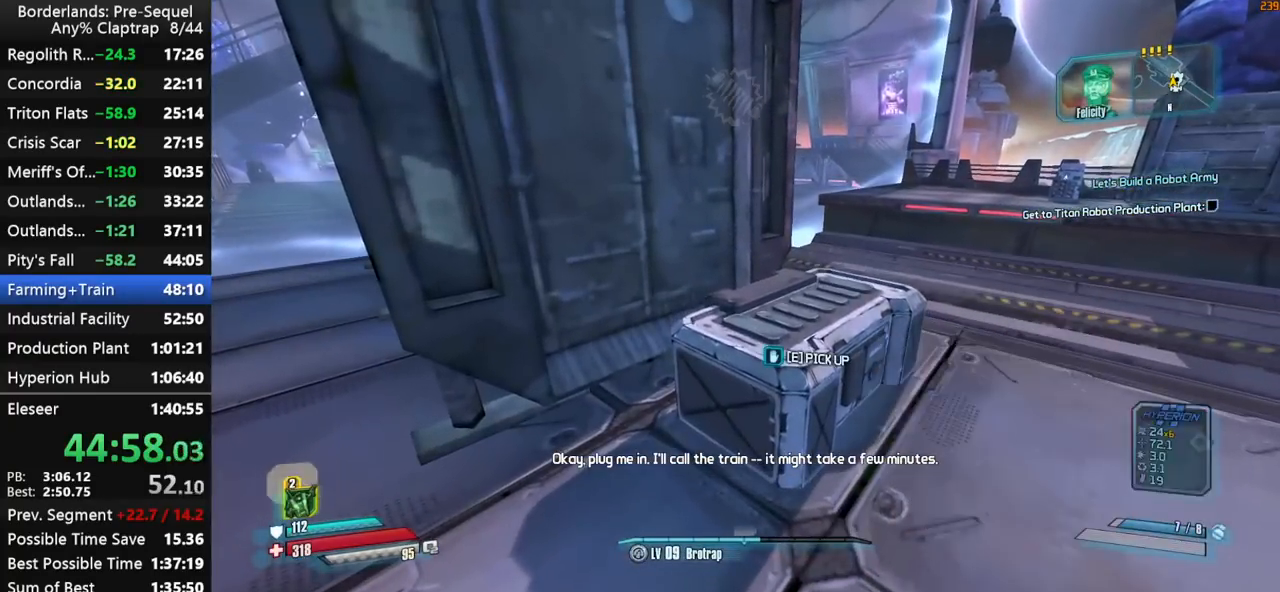
{"keys": ["e"], "mouse_move": "still", "events": [[84, "2", "up"], [317, "e", "down"]]}
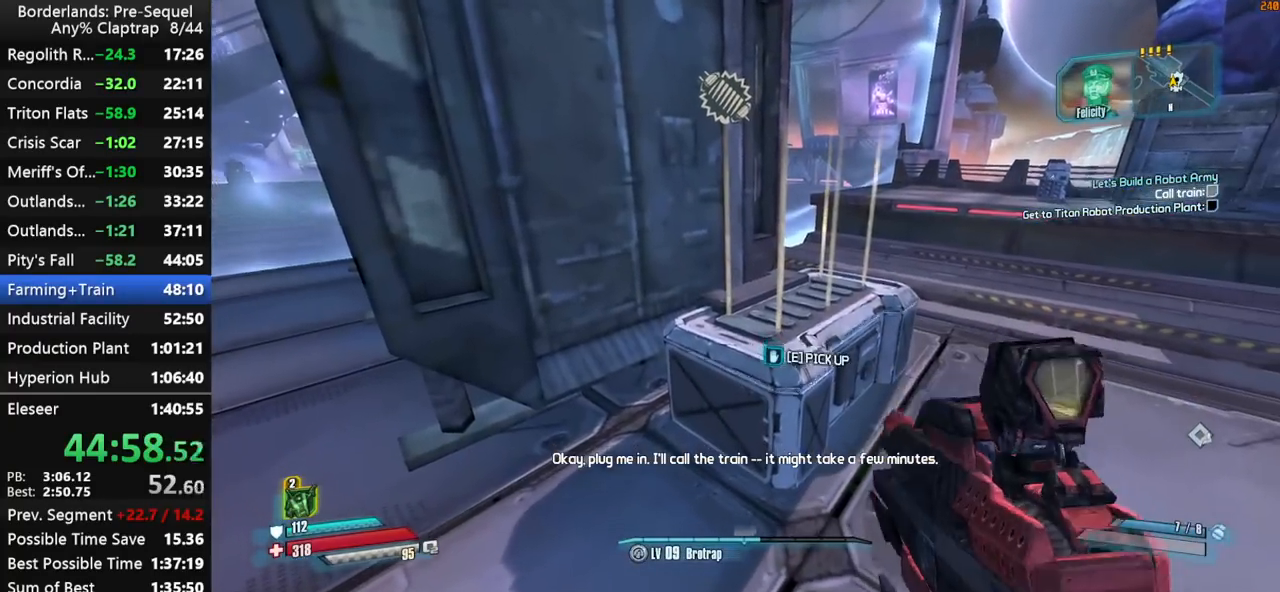
{"keys": ["a", "shift", "w"], "mouse_move": "left", "events": [[184, "a", "down"], [334, "shift", "down"], [367, "w", "down"], [417, "e", "up"]]}
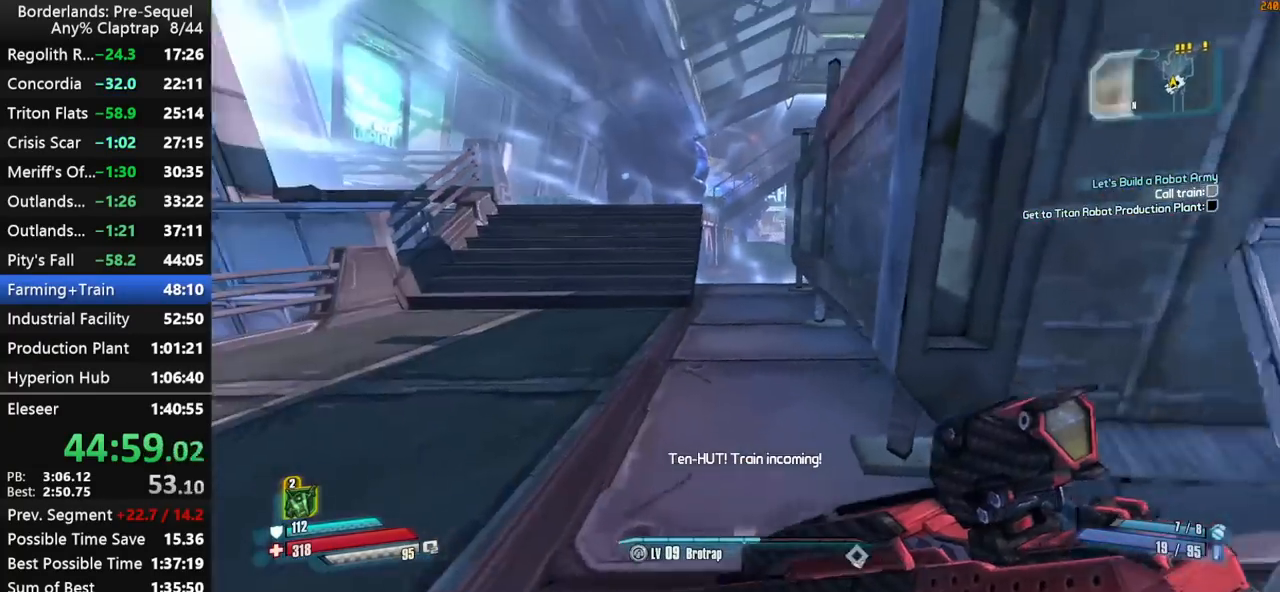
{"keys": ["shift", "w"], "mouse_move": "still", "events": [[67, "a", "up"], [434, "a", "down"], [484, "a", "up"]]}
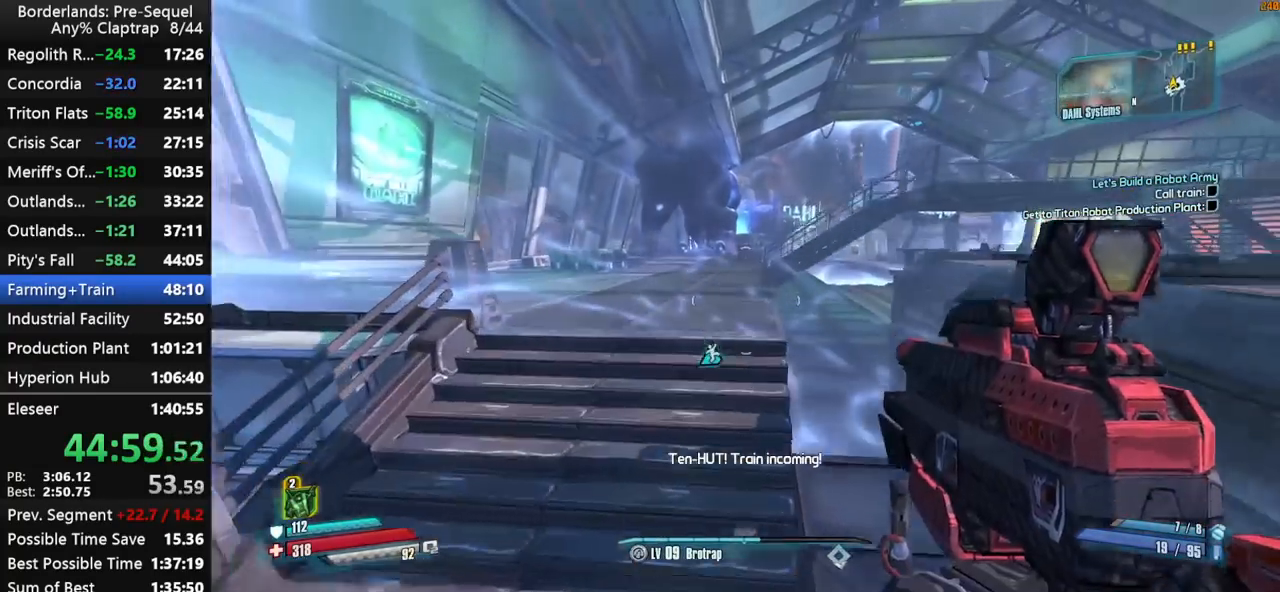
{"keys": ["shift", "w"], "mouse_move": "still", "events": [[34, "shift", "up"], [317, "shift", "down"], [400, "shift", "up"], [500, "shift", "down"]]}
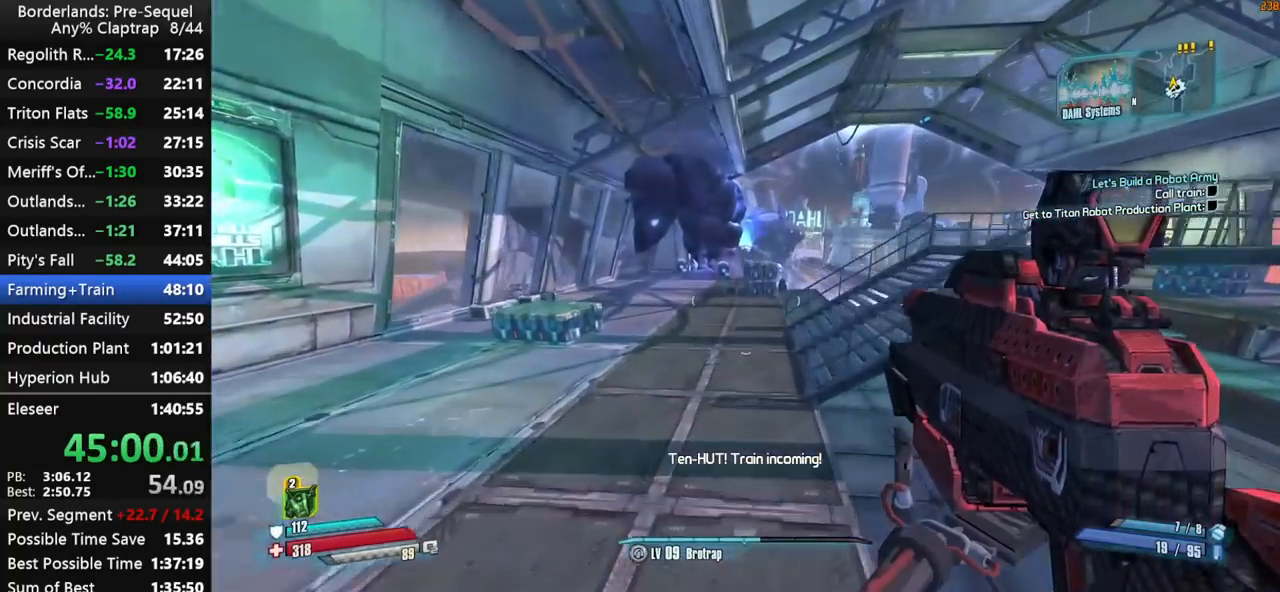
{"keys": ["w"], "mouse_move": "right", "events": [[100, "shift", "up"], [184, "ctrl", "down"], [184, "shift", "down"], [284, "shift", "up"], [367, "ctrl", "up"], [367, "shift", "down"], [467, "shift", "up"]]}
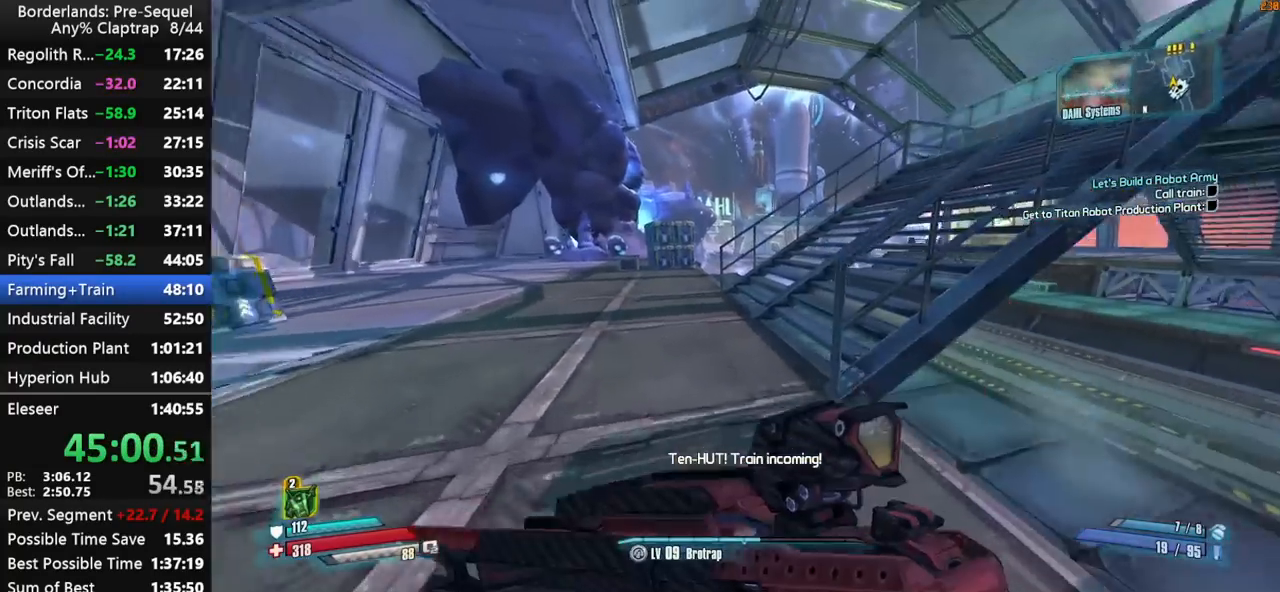
{"keys": ["w"], "mouse_move": "right", "events": [[17, "shift", "down"], [67, "a", "down"], [150, "shift", "up"], [350, "a", "up"]]}
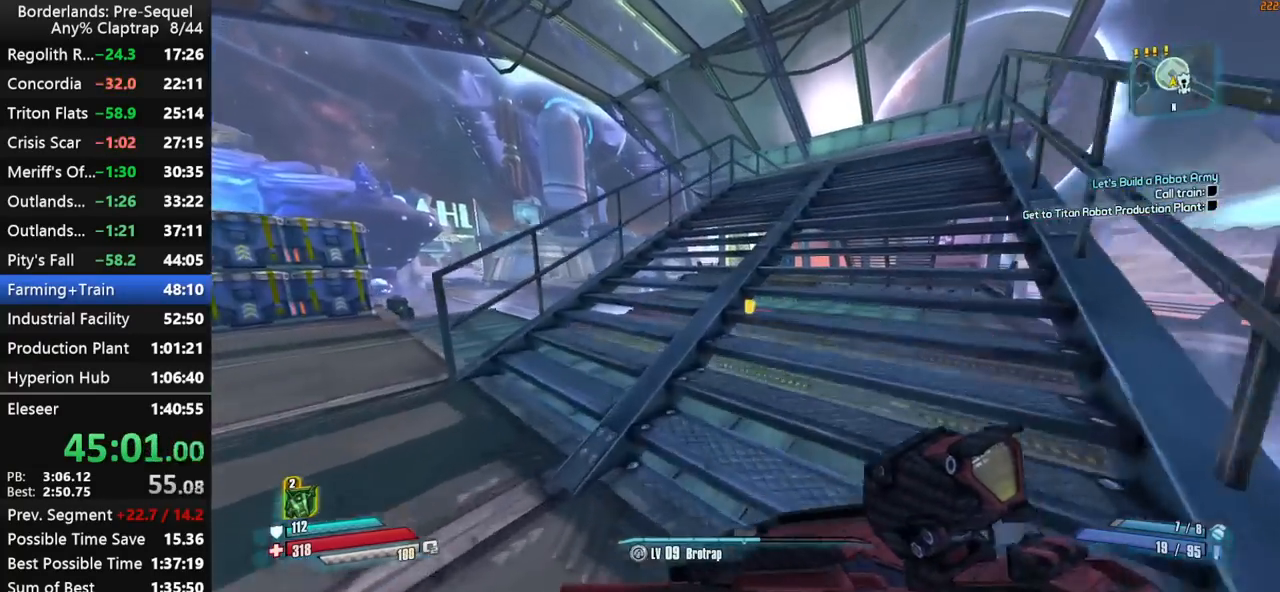
{"keys": [], "mouse_move": "still", "events": [[84, "x", "down"], [317, "w", "up"], [350, "x", "up"]]}
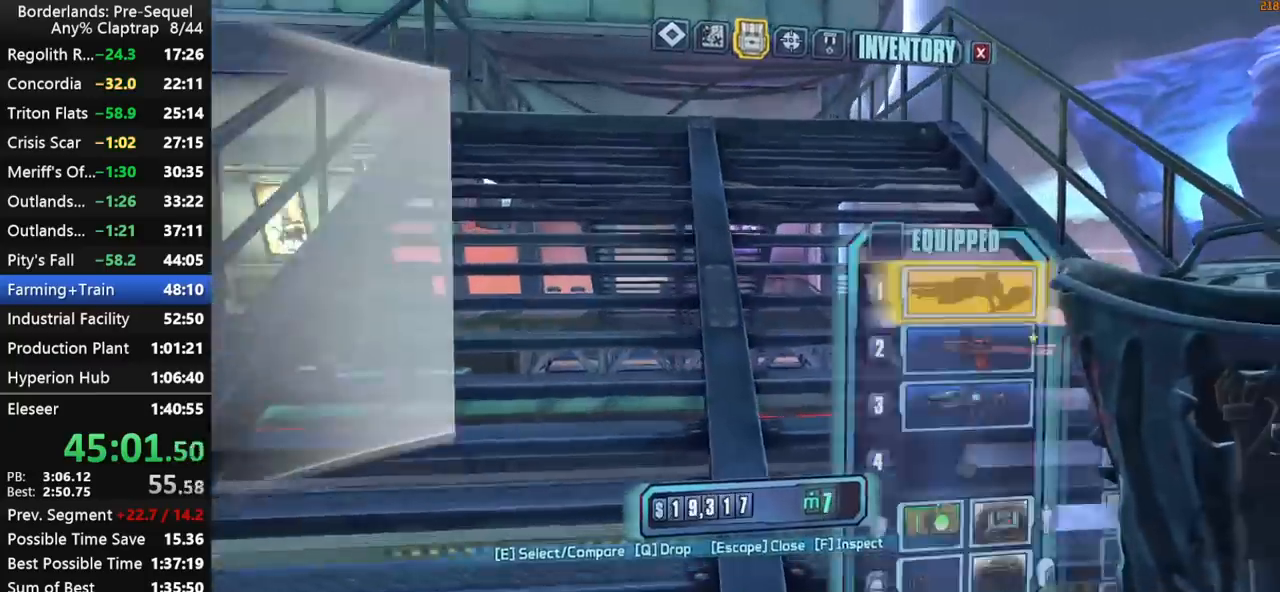
{"keys": [], "mouse_move": "still", "events": [[234, "1", "down"], [334, "1", "up"]]}
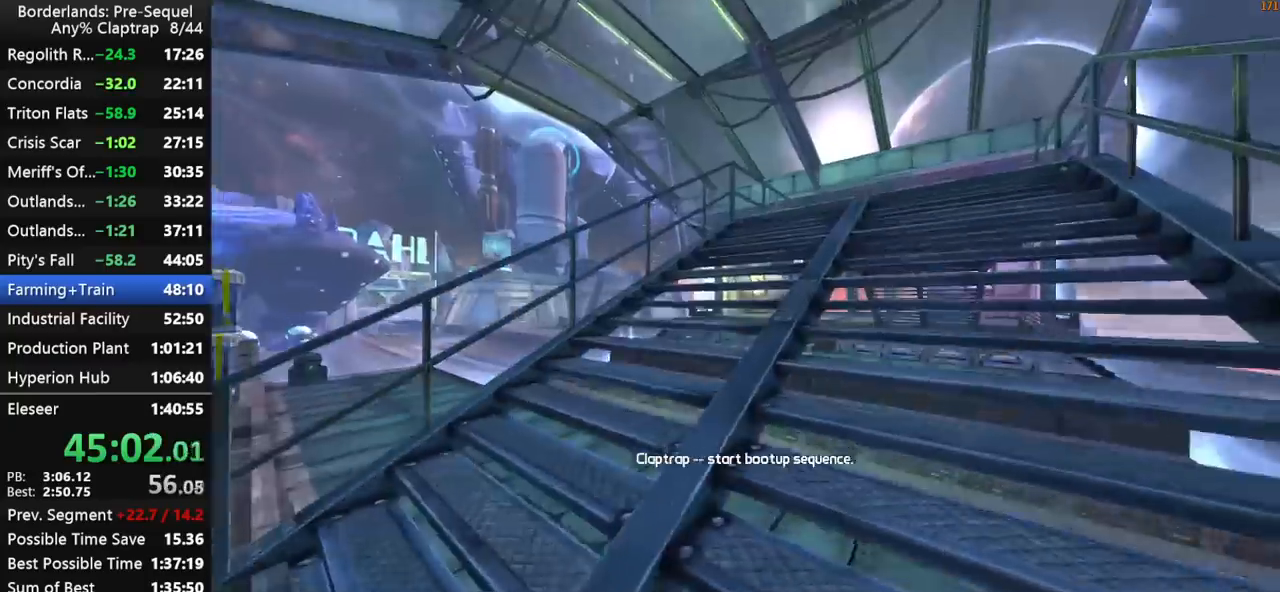
{"keys": ["shift", "w"], "mouse_move": "right", "events": [[17, "w", "down"], [250, "d", "down"], [300, "shift", "down"], [484, "d", "up"]]}
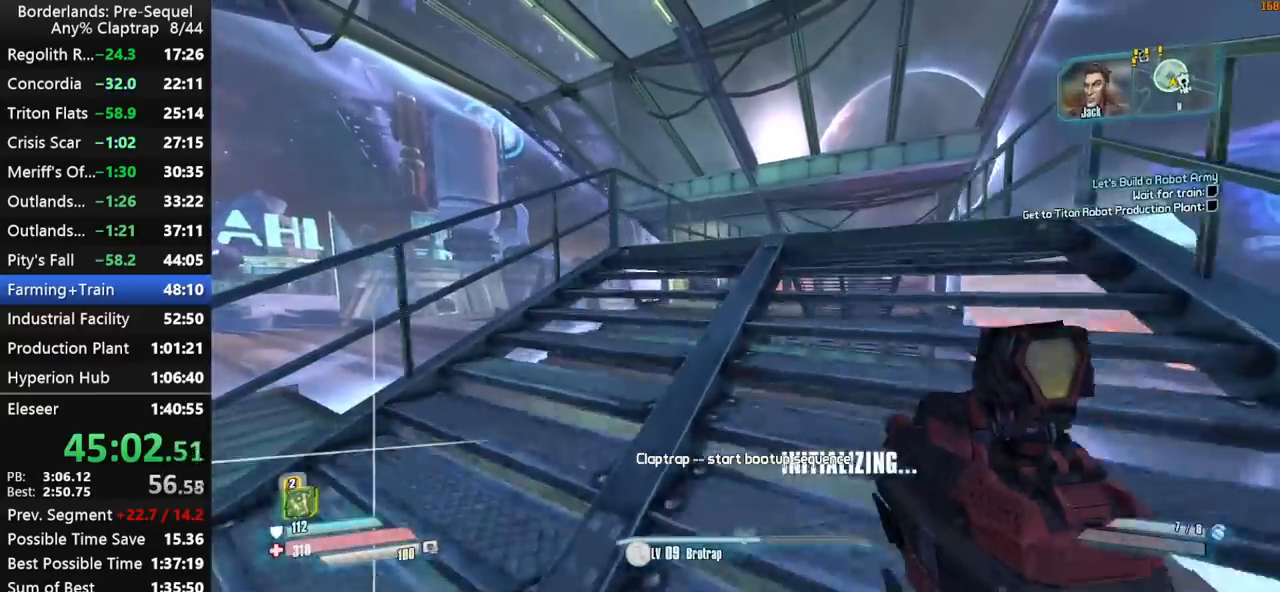
{"keys": ["w"], "mouse_move": "still", "events": [[167, "d", "down"], [450, "shift", "up"], [500, "d", "up"]]}
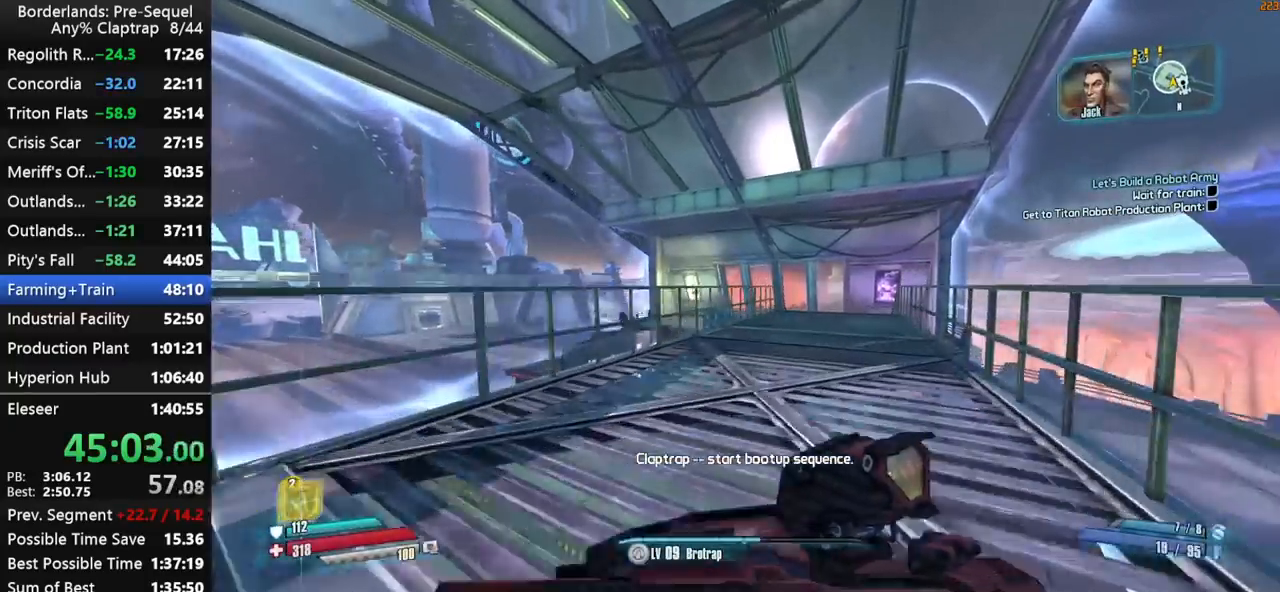
{"keys": ["d", "w"], "mouse_move": "left", "events": [[334, "d", "down"]]}
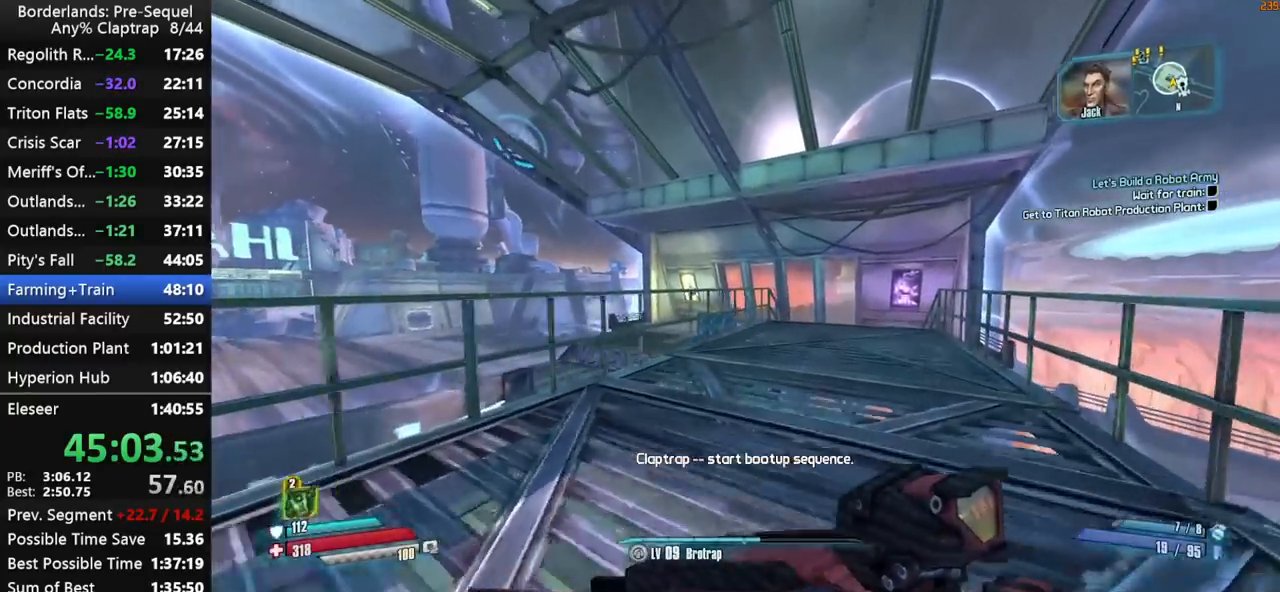
{"keys": ["d", "w", "x"], "mouse_move": "left", "events": [[67, "shift", "down"], [350, "shift", "up"], [484, "x", "down"]]}
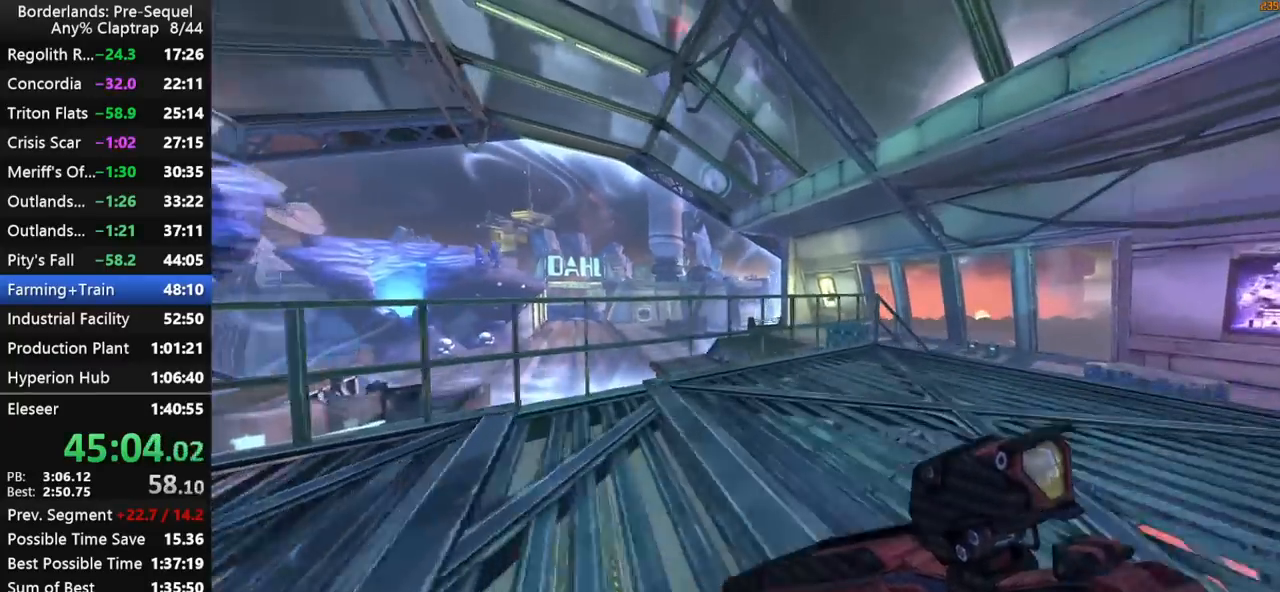
{"keys": [], "mouse_move": "still", "events": [[217, "d", "up"], [267, "w", "up"], [267, "x", "up"]]}
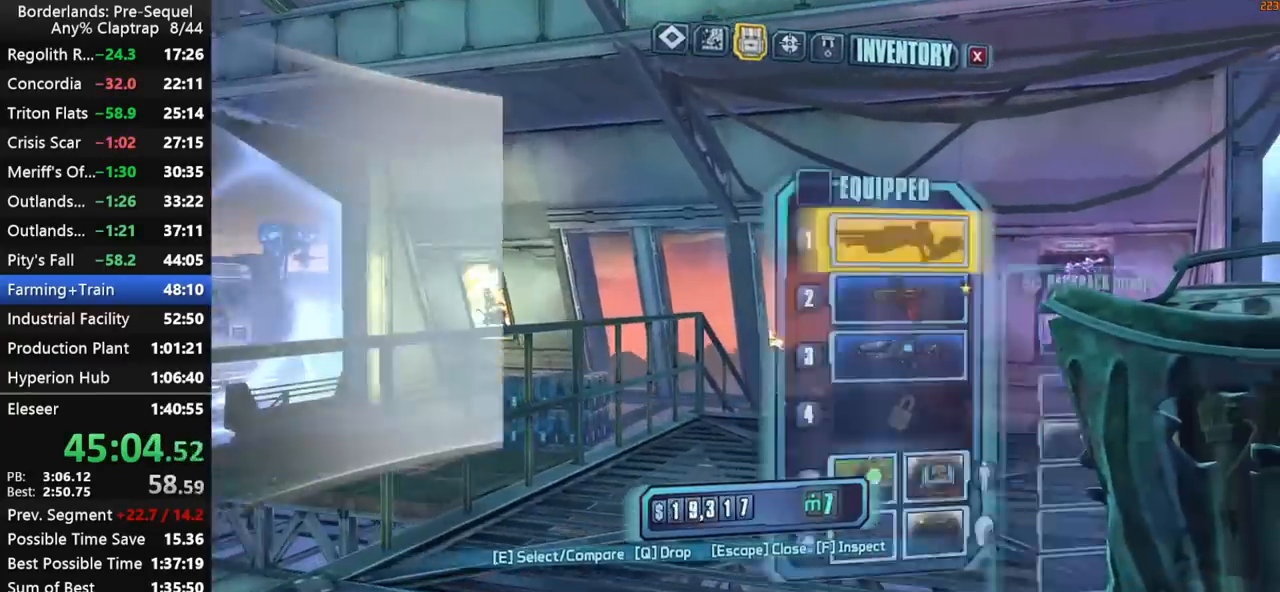
{"keys": ["d", "w"], "mouse_move": "still", "events": [[134, "1", "down"], [184, "1", "up"], [367, "d", "down"], [467, "w", "down"]]}
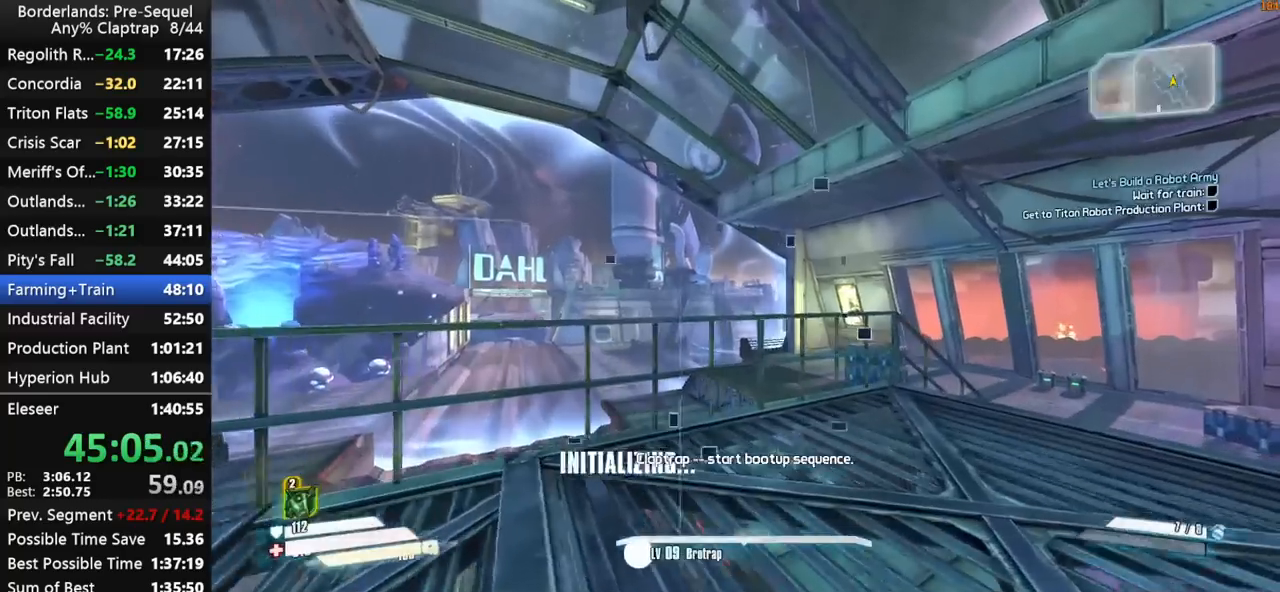
{"keys": ["d", "shift", "w"], "mouse_move": "still", "events": [[150, "shift", "down"]]}
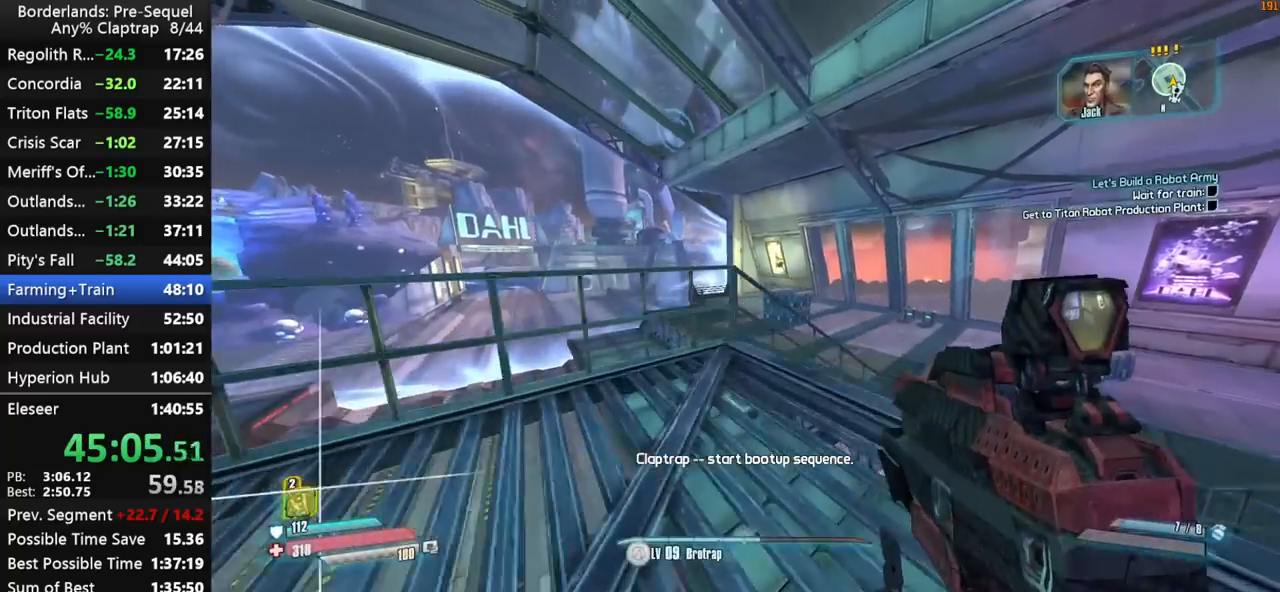
{"keys": ["ctrl", "w"], "mouse_move": "still", "events": [[267, "shift", "up"], [367, "d", "up"], [450, "ctrl", "down"]]}
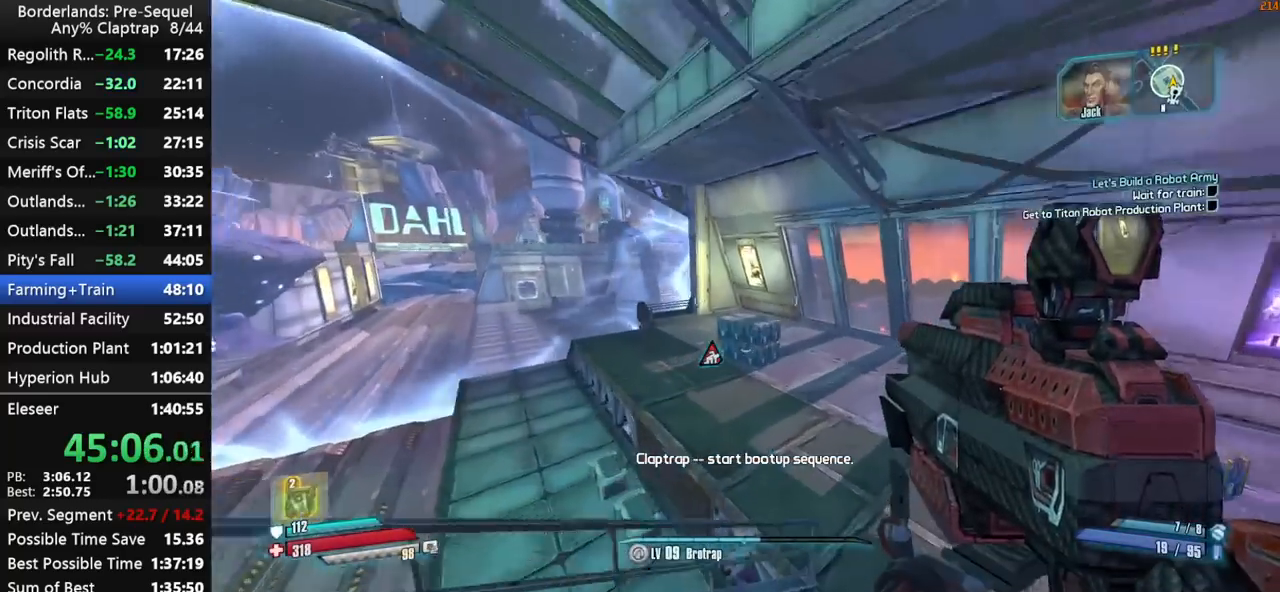
{"keys": ["d", "w"], "mouse_move": "left", "events": [[100, "d", "down"], [184, "shift", "down"], [234, "ctrl", "up"], [467, "shift", "up"]]}
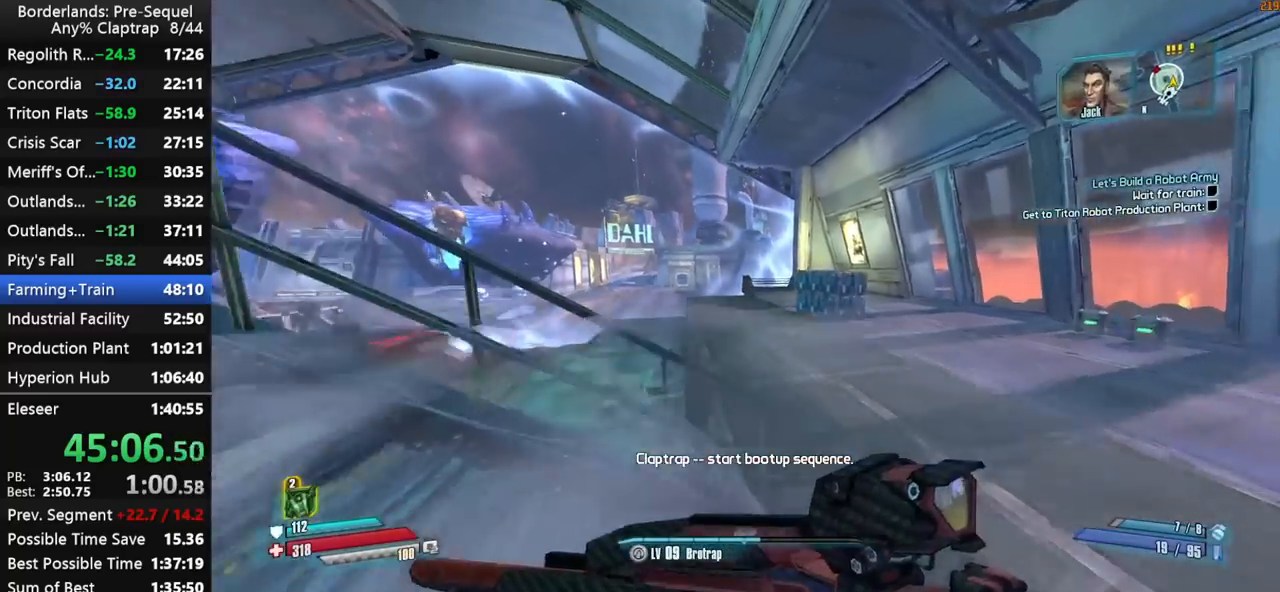
{"keys": ["d", "shift", "w"], "mouse_move": "left", "events": [[300, "shift", "down"]]}
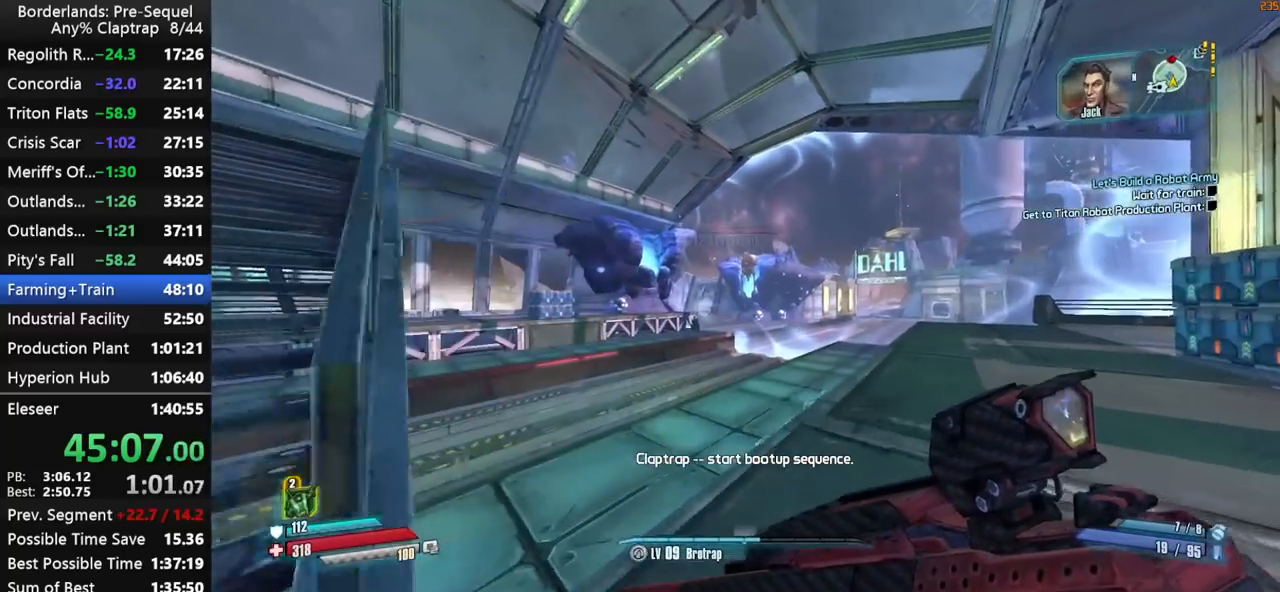
{"keys": ["d", "right", "shift", "w"], "mouse_move": "up", "events": [[34, "d", "up"], [117, "d", "down"], [317, "ctrl", "down"], [317, "right", "down"], [450, "ctrl", "up"]]}
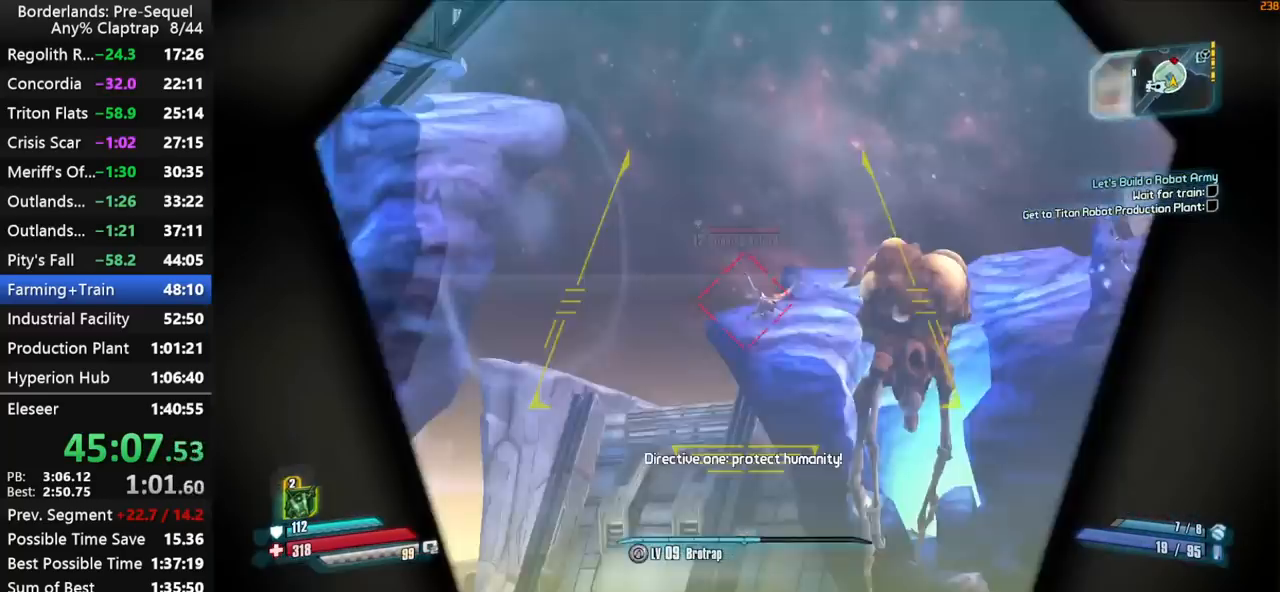
{"keys": ["d", "left", "right", "shift", "w"], "mouse_move": "up", "events": [[100, "left", "down"]]}